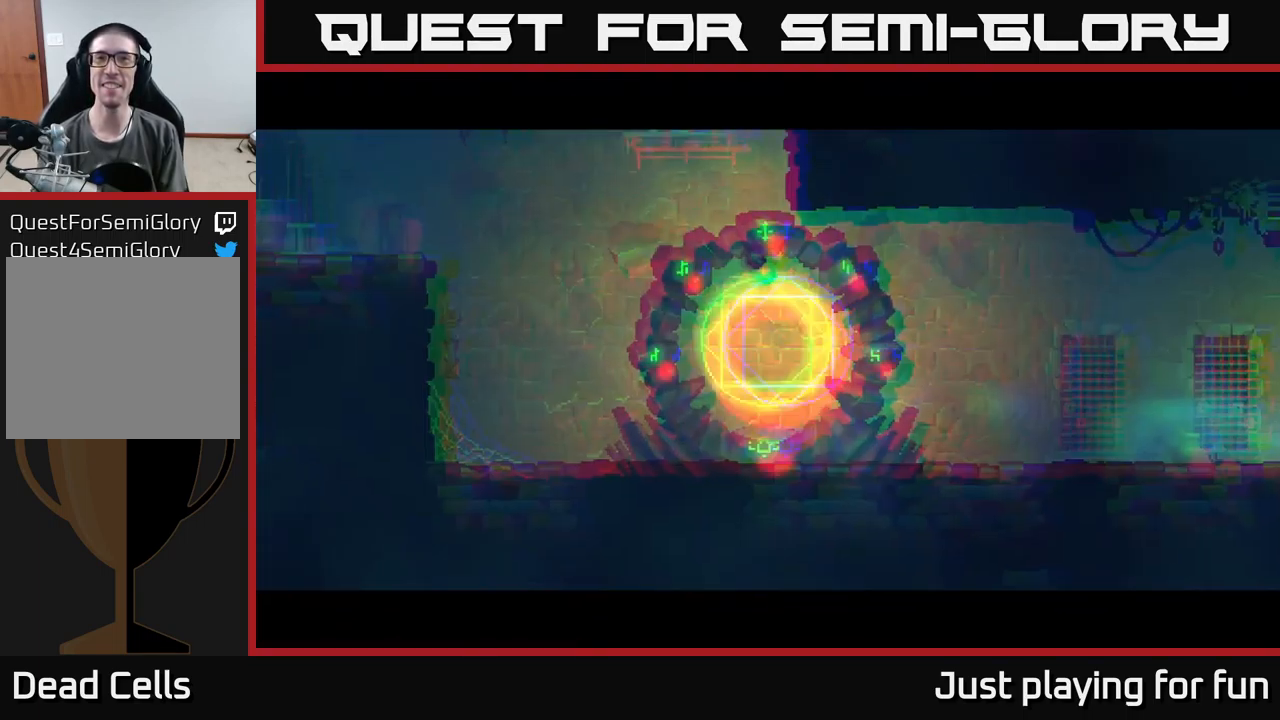
Gameplay with a controller (Xbox layout); each line is a JSON object with the inputs held at the frame after it. "events" lists button and stick changes between this image and that frame as [ms after this image, input, new state], when the widget could be followed in between.
{"buttons": [], "left_stick": "left", "right_stick": "center", "events": []}
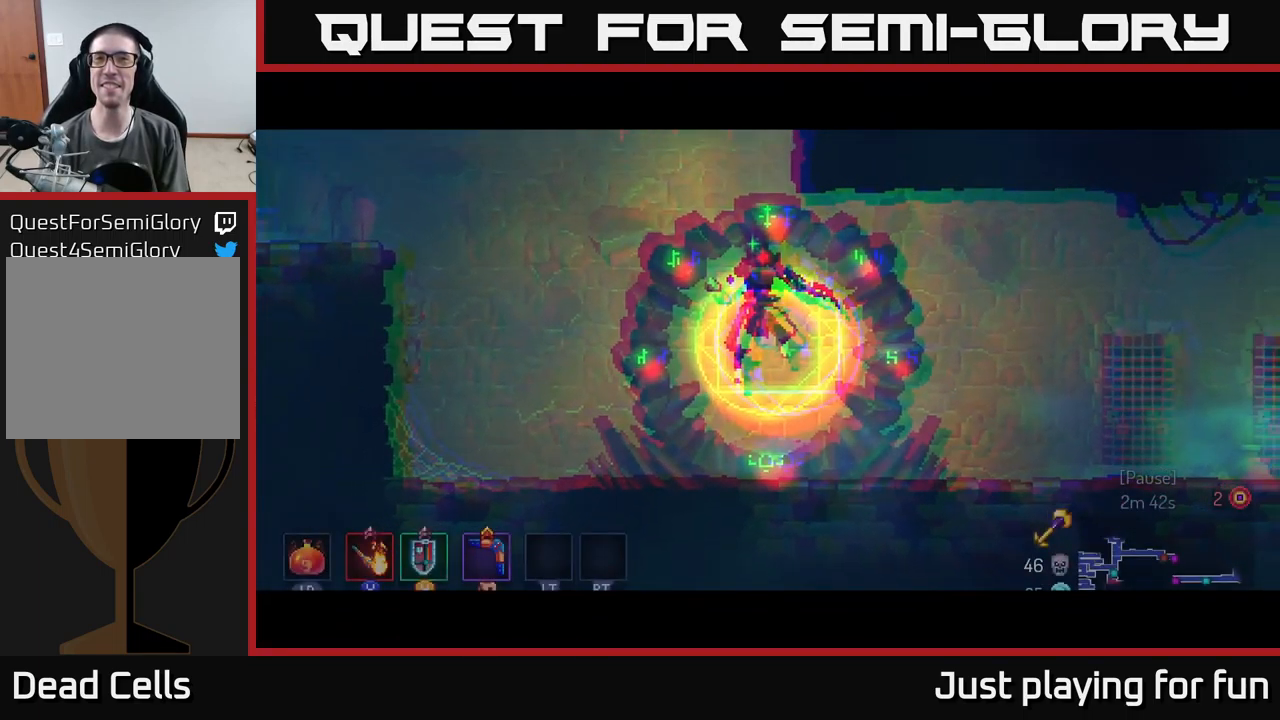
{"buttons": [], "left_stick": "left", "right_stick": "center", "events": []}
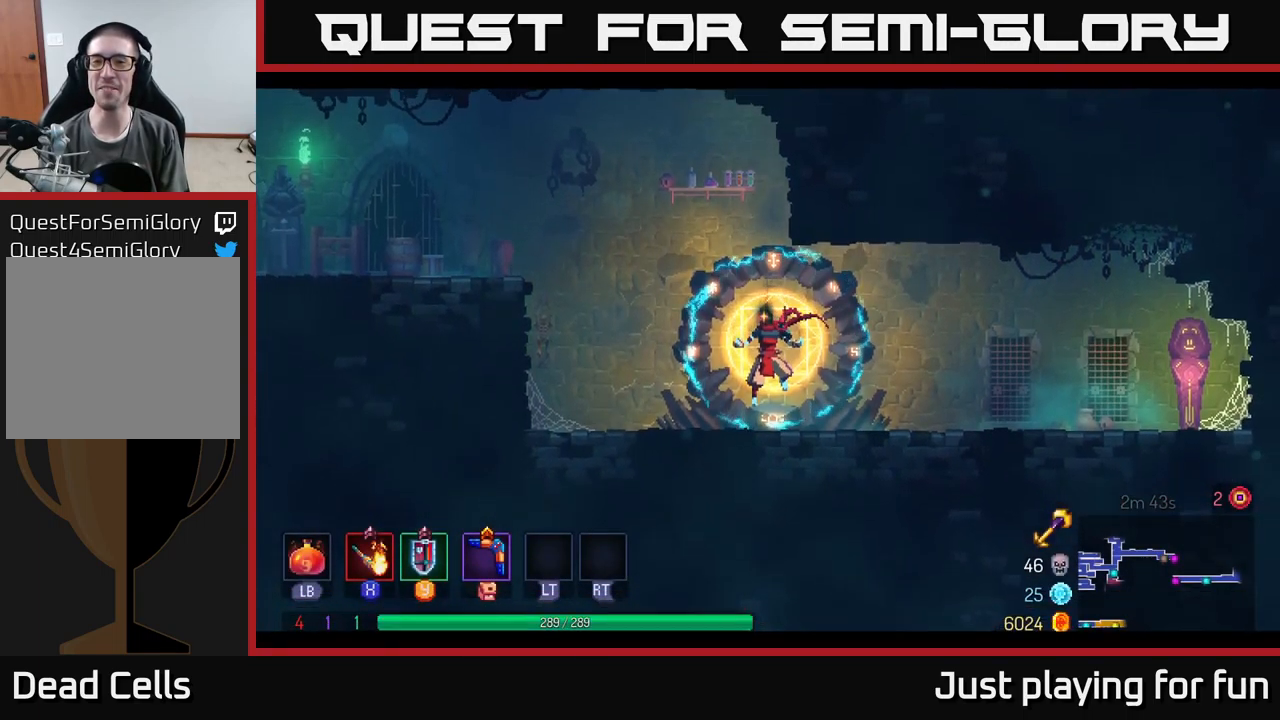
{"buttons": [], "left_stick": "left", "right_stick": "center", "events": []}
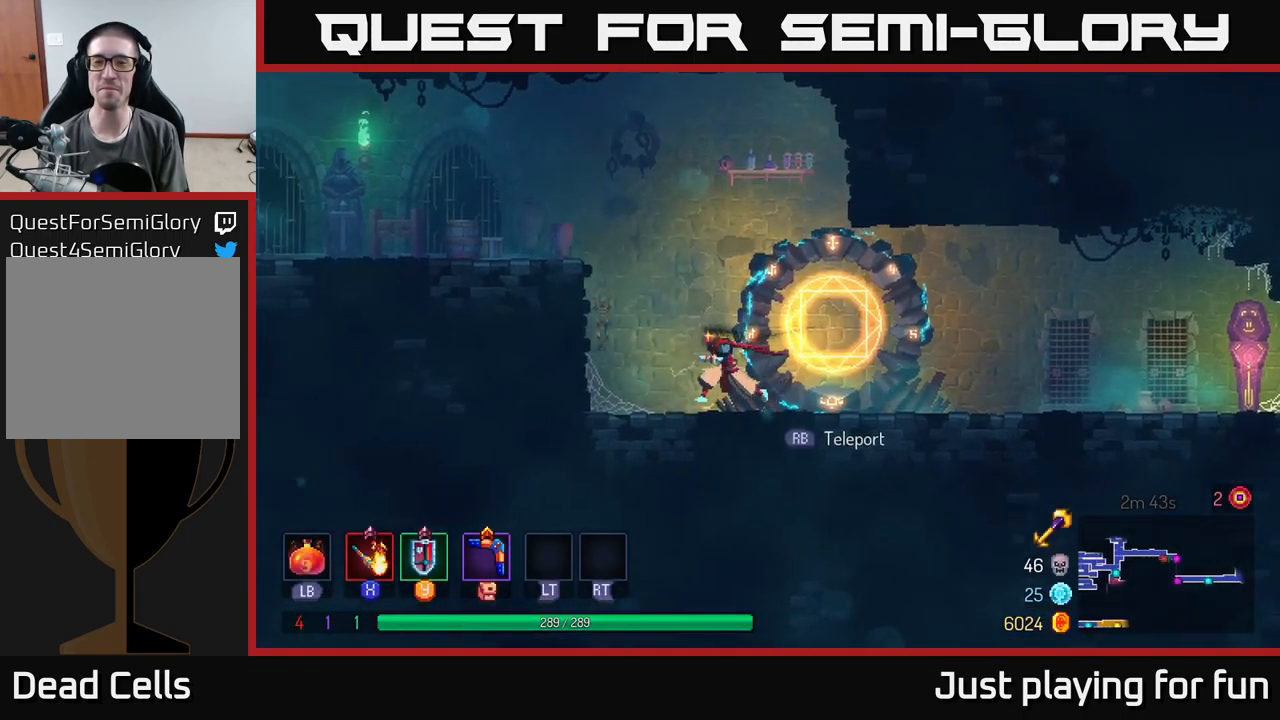
{"buttons": [], "left_stick": "left", "right_stick": "center", "events": [[183, "A", "down"], [366, "A", "up"]]}
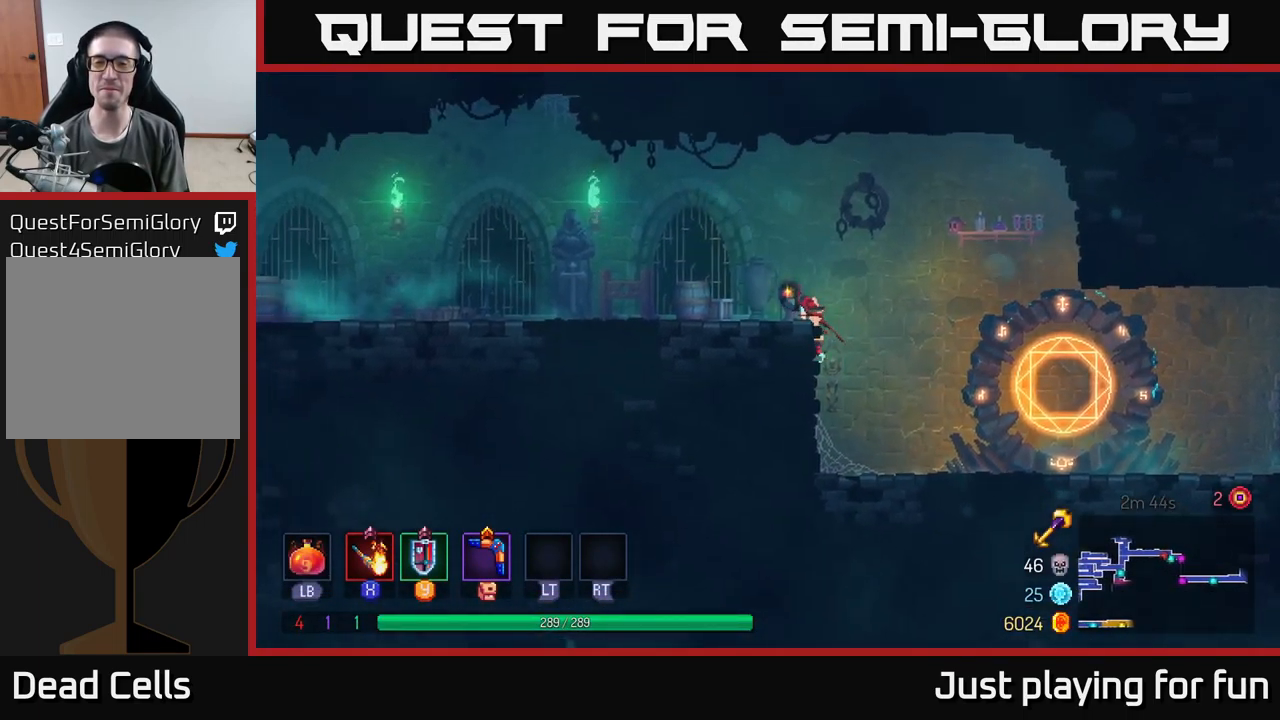
{"buttons": ["A"], "left_stick": "left", "right_stick": "center", "events": [[116, "B", "down"], [333, "B", "up"], [500, "A", "down"]]}
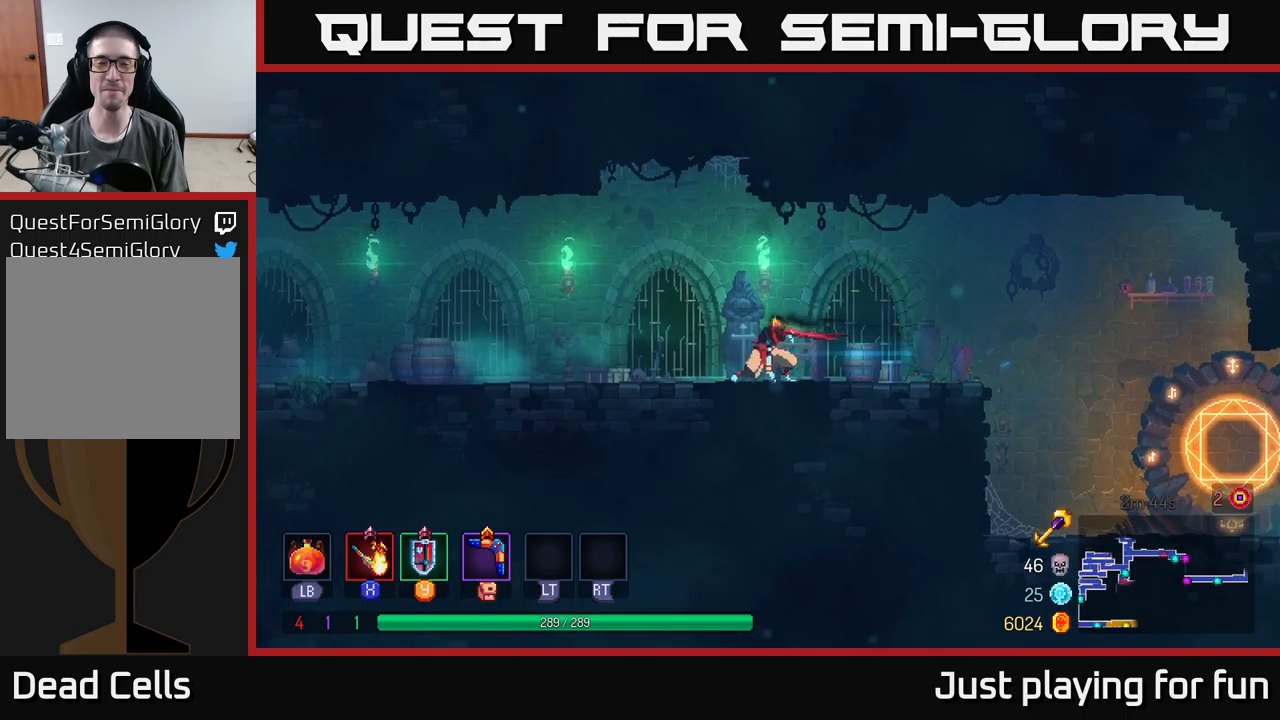
{"buttons": ["B"], "left_stick": "left", "right_stick": "center", "events": [[217, "A", "up"], [483, "B", "down"]]}
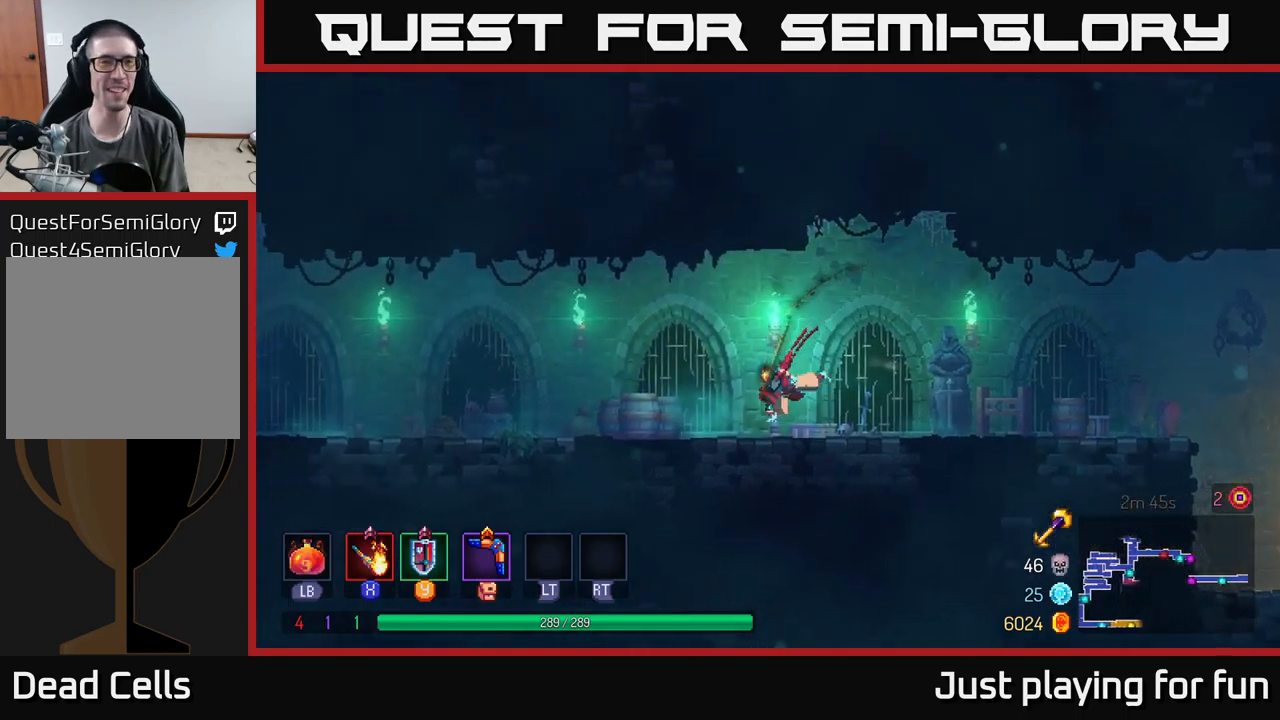
{"buttons": [], "left_stick": "left", "right_stick": "center", "events": [[183, "B", "up"]]}
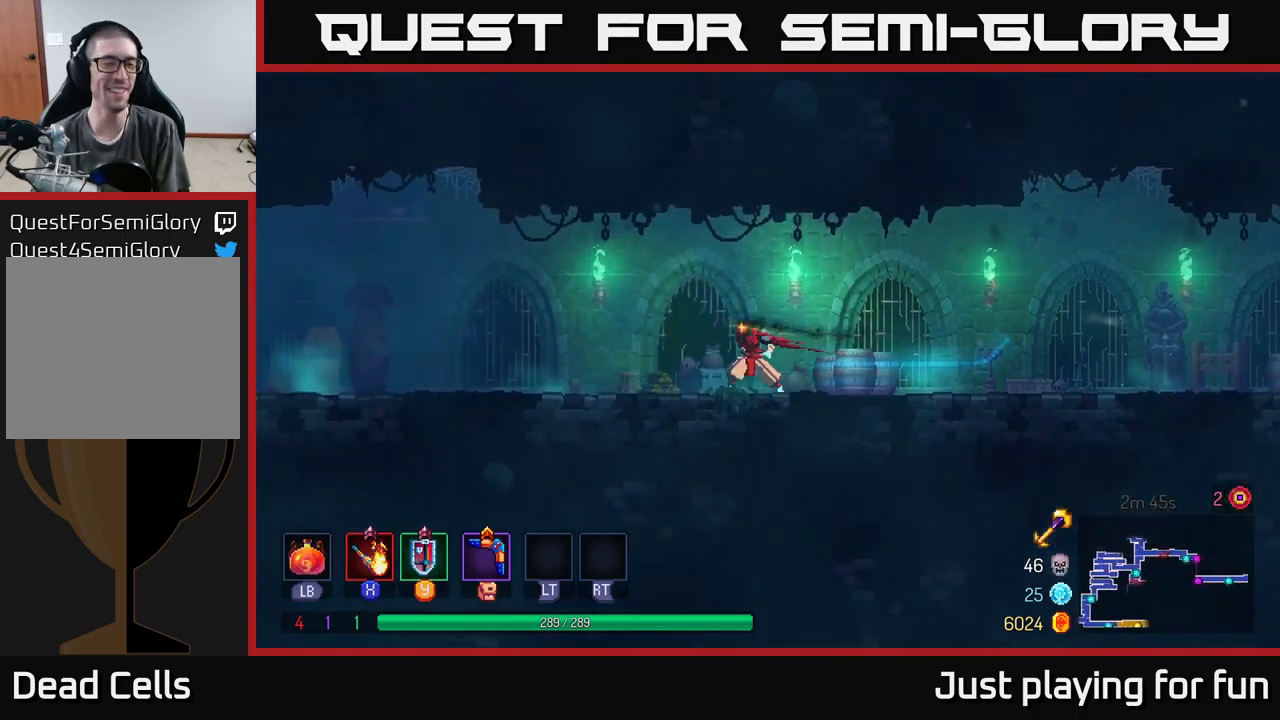
{"buttons": ["A"], "left_stick": "left", "right_stick": "center", "events": [[500, "A", "down"]]}
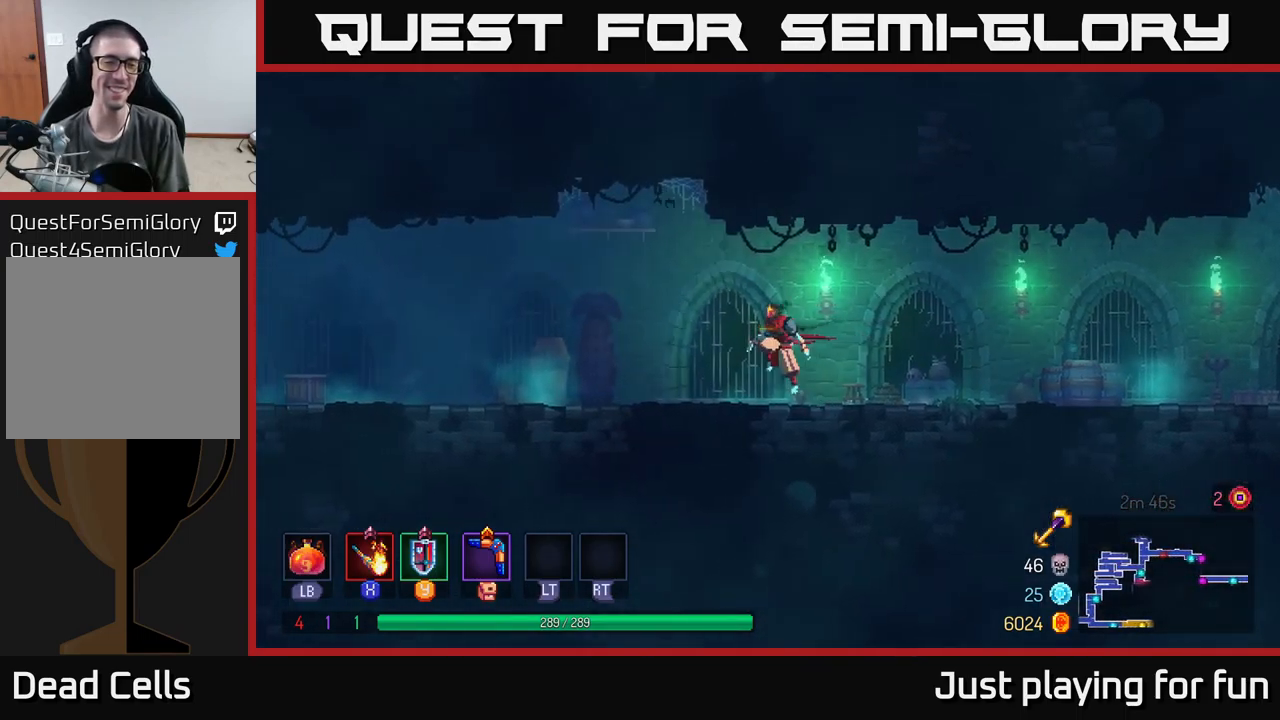
{"buttons": ["B"], "left_stick": "left", "right_stick": "center", "events": [[150, "A", "up"], [417, "B", "down"]]}
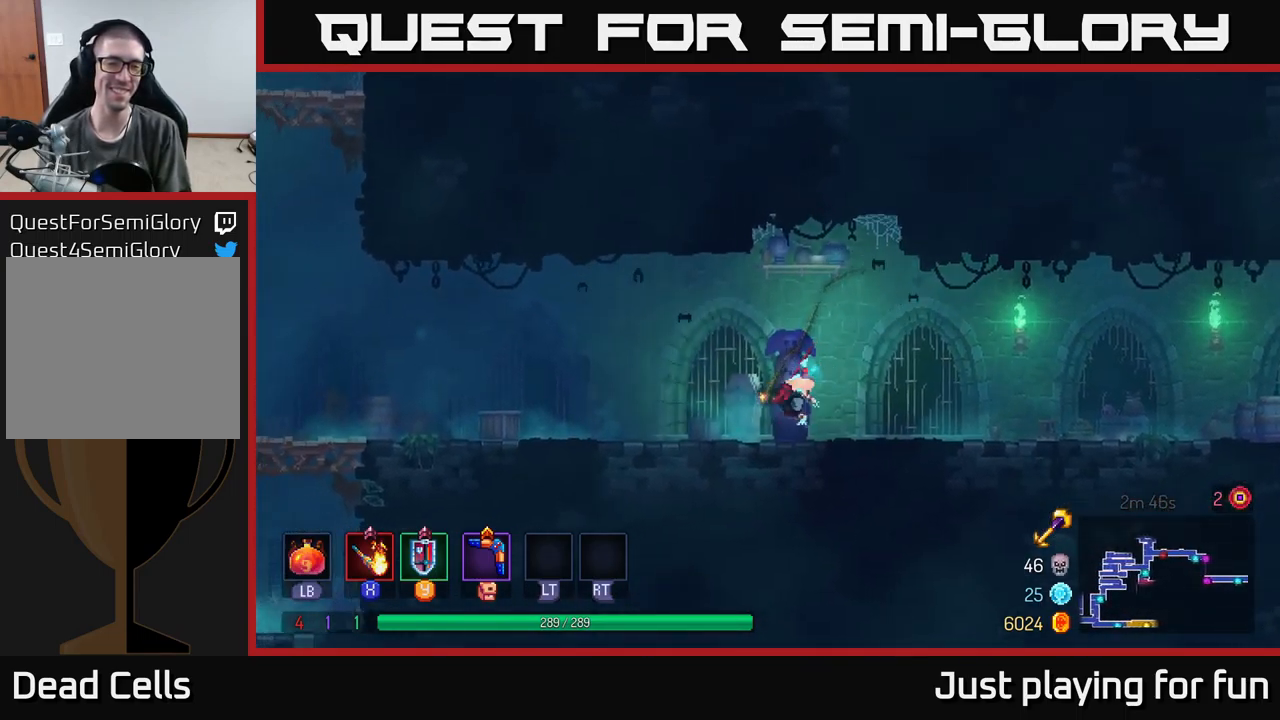
{"buttons": [], "left_stick": "left", "right_stick": "center", "events": [[117, "B", "up"]]}
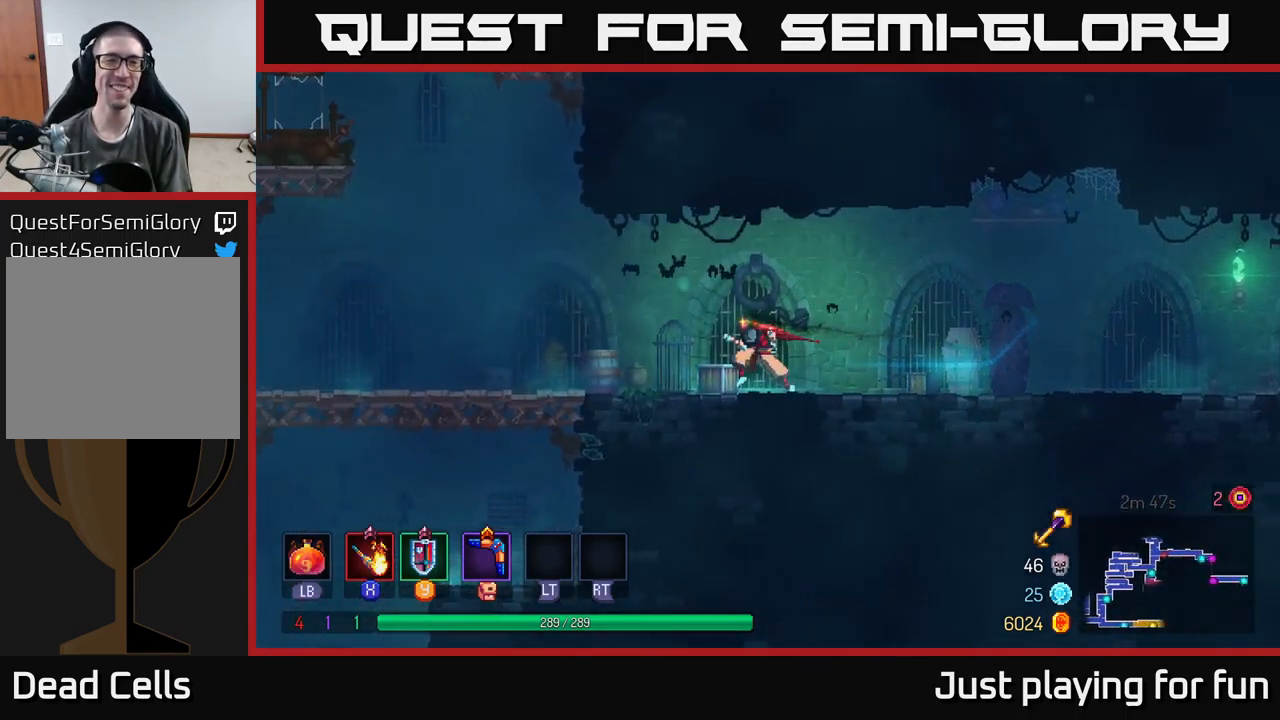
{"buttons": [], "left_stick": "left", "right_stick": "center", "events": []}
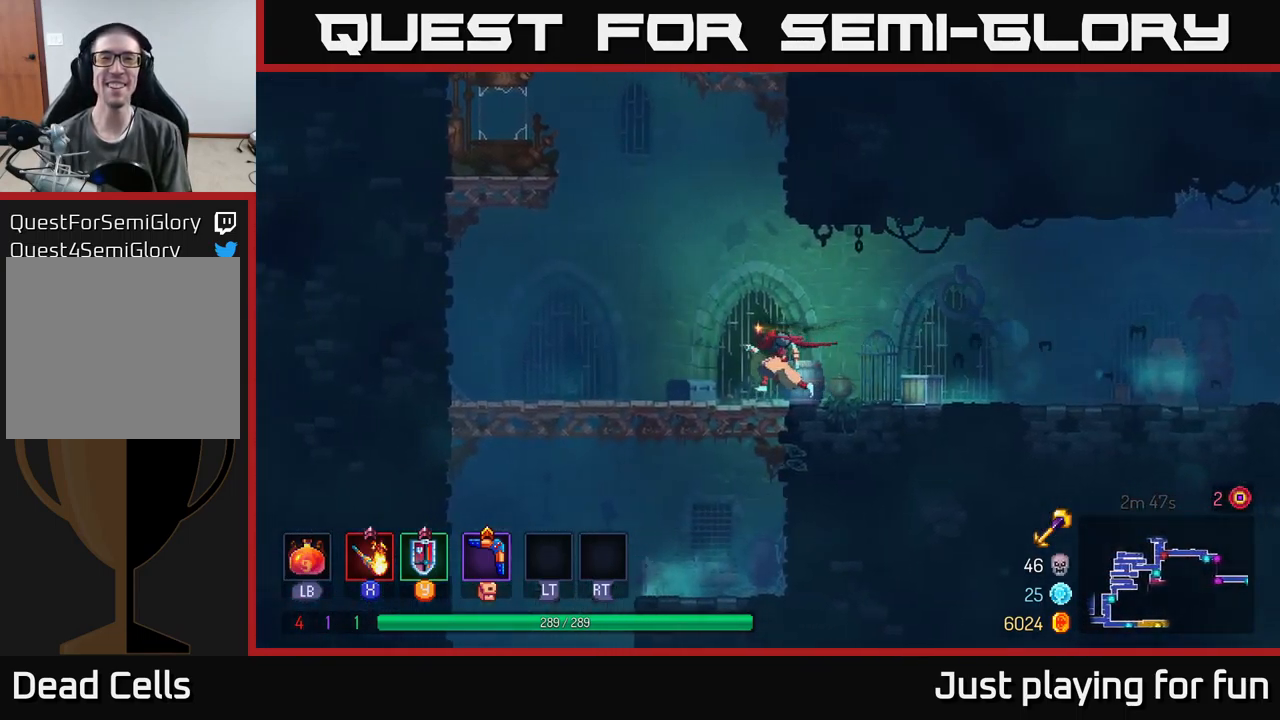
{"buttons": ["A"], "left_stick": "up-left", "right_stick": "center", "events": [[150, "left_stick", "up-left"], [200, "A", "down"], [350, "A", "up"], [450, "A", "down"]]}
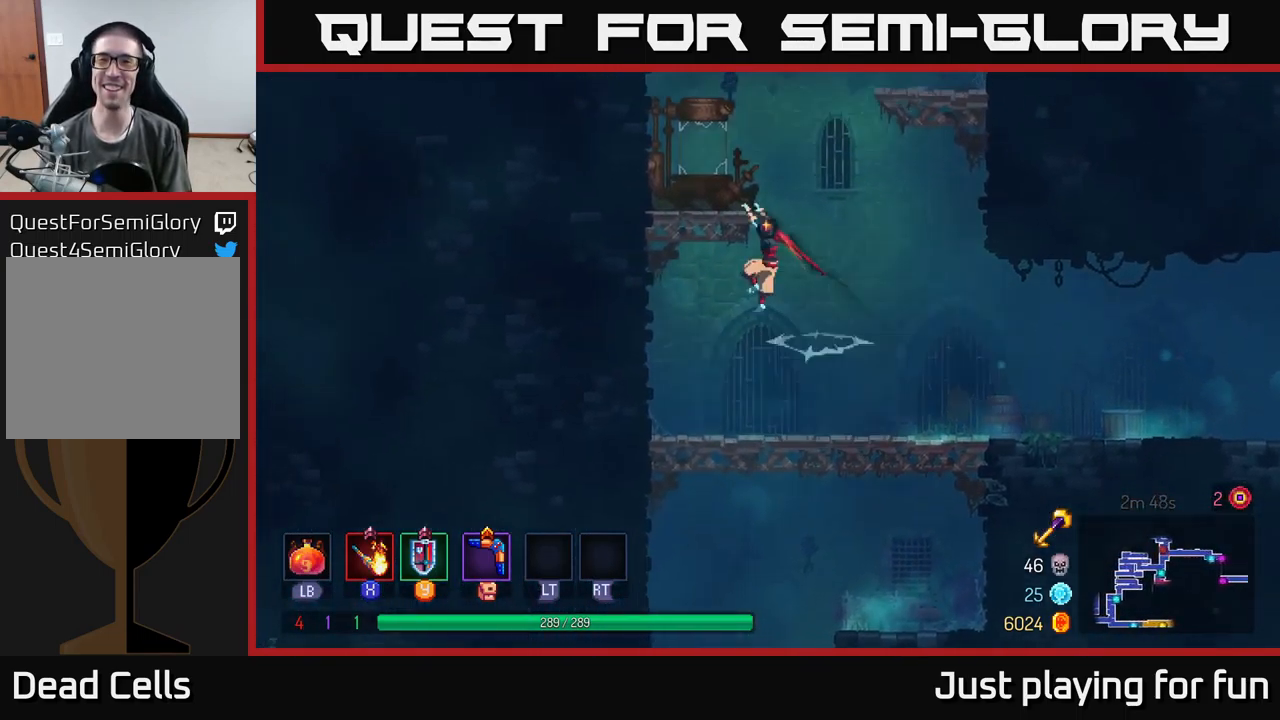
{"buttons": ["A"], "left_stick": "right", "right_stick": "center", "events": [[150, "A", "up"], [283, "left_stick", "center"], [417, "A", "down"], [417, "left_stick", "right"]]}
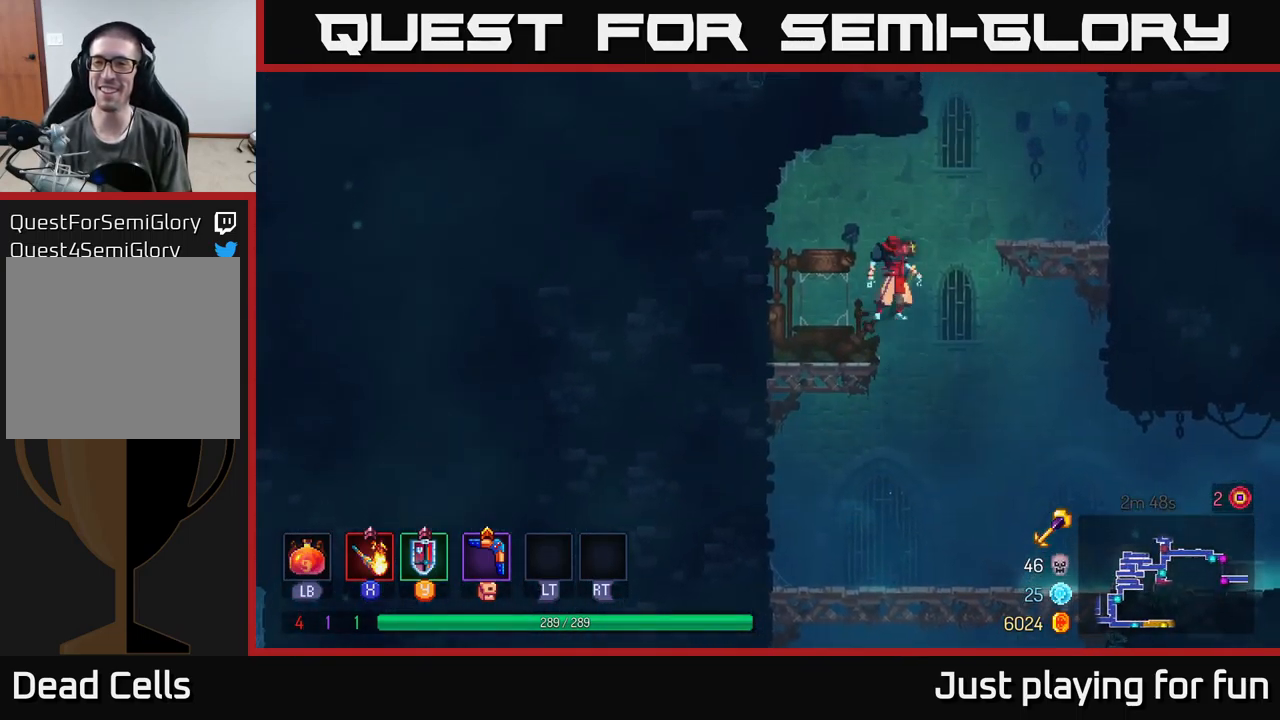
{"buttons": [], "left_stick": "right", "right_stick": "center", "events": [[83, "A", "up"]]}
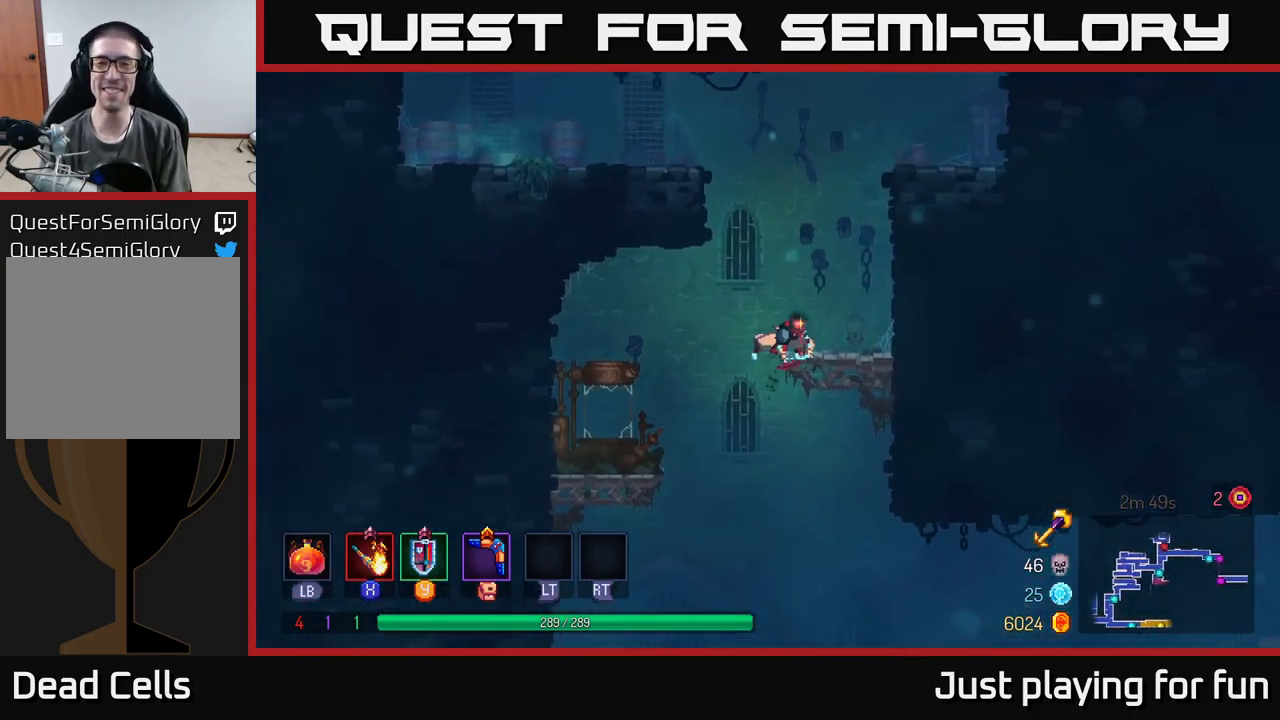
{"buttons": [], "left_stick": "right", "right_stick": "center", "events": [[50, "A", "down"], [183, "A", "up"], [250, "A", "down"], [383, "A", "up"]]}
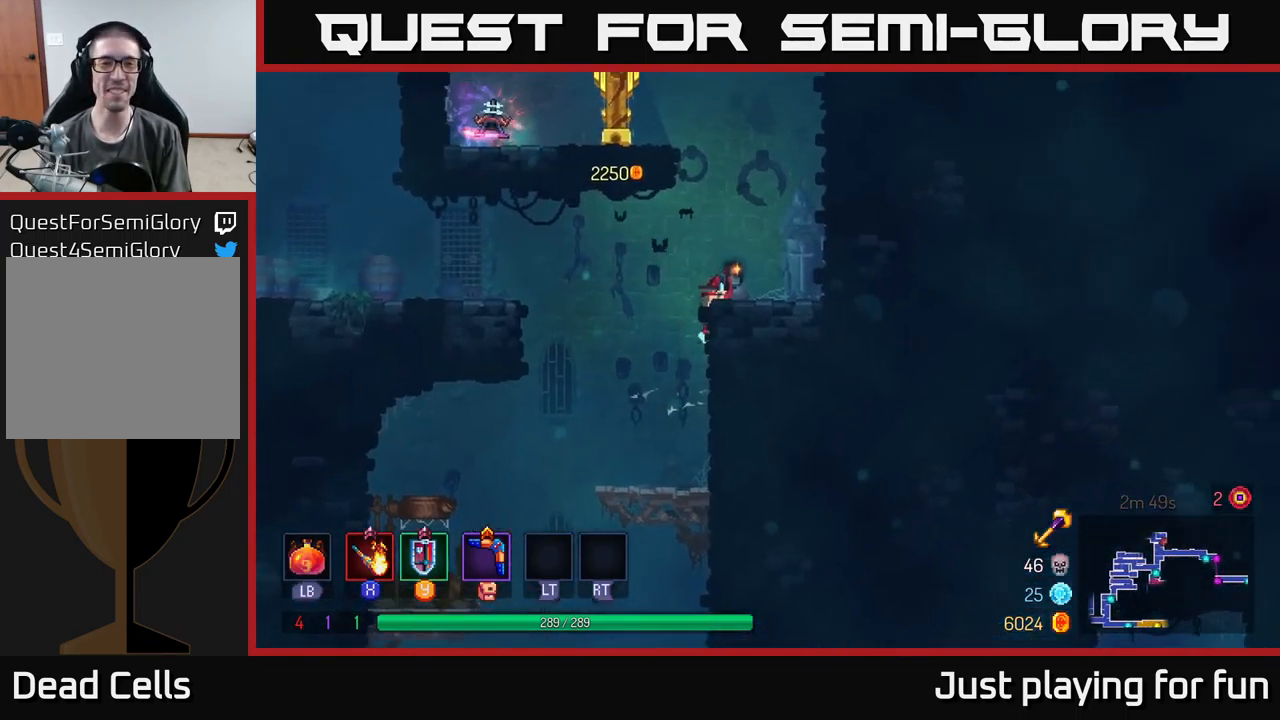
{"buttons": ["A"], "left_stick": "left", "right_stick": "center", "events": [[133, "A", "down"], [249, "left_stick", "up"], [283, "A", "up"], [299, "left_stick", "left"], [433, "A", "down"]]}
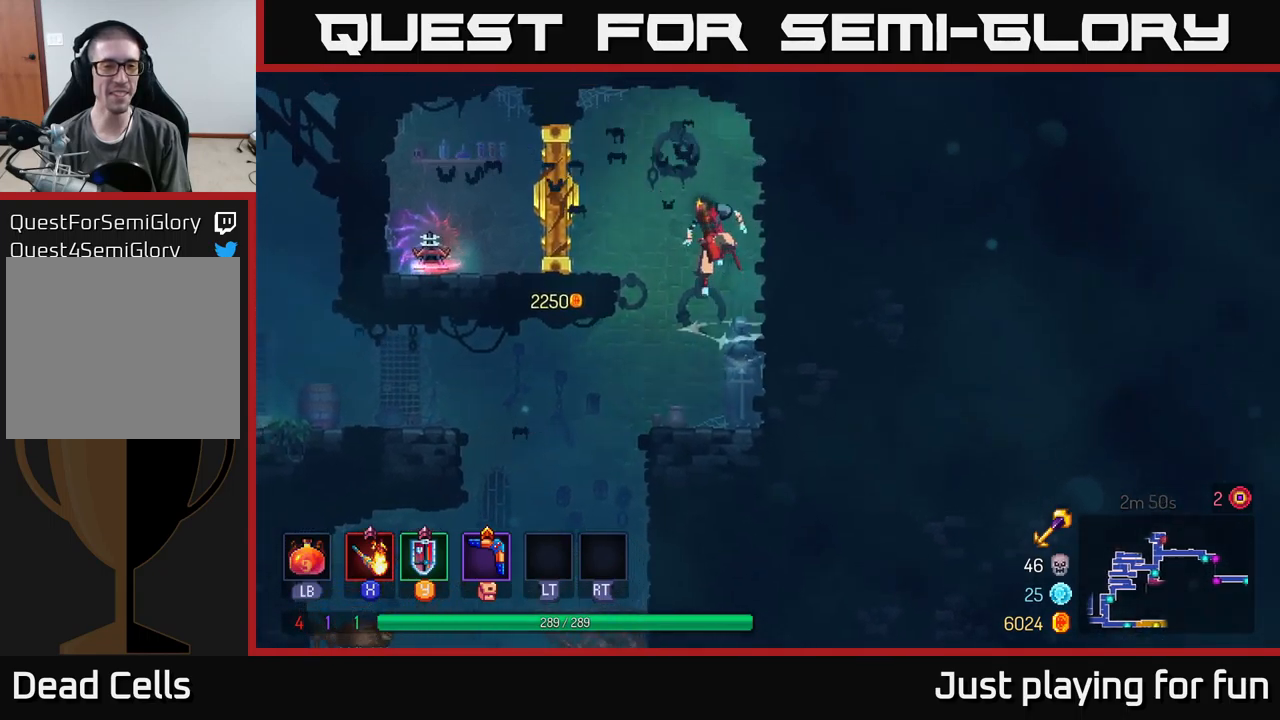
{"buttons": [], "left_stick": "right", "right_stick": "center", "events": [[117, "A", "up"], [250, "B", "down"], [317, "left_stick", "center"], [384, "B", "up"], [400, "left_stick", "right"]]}
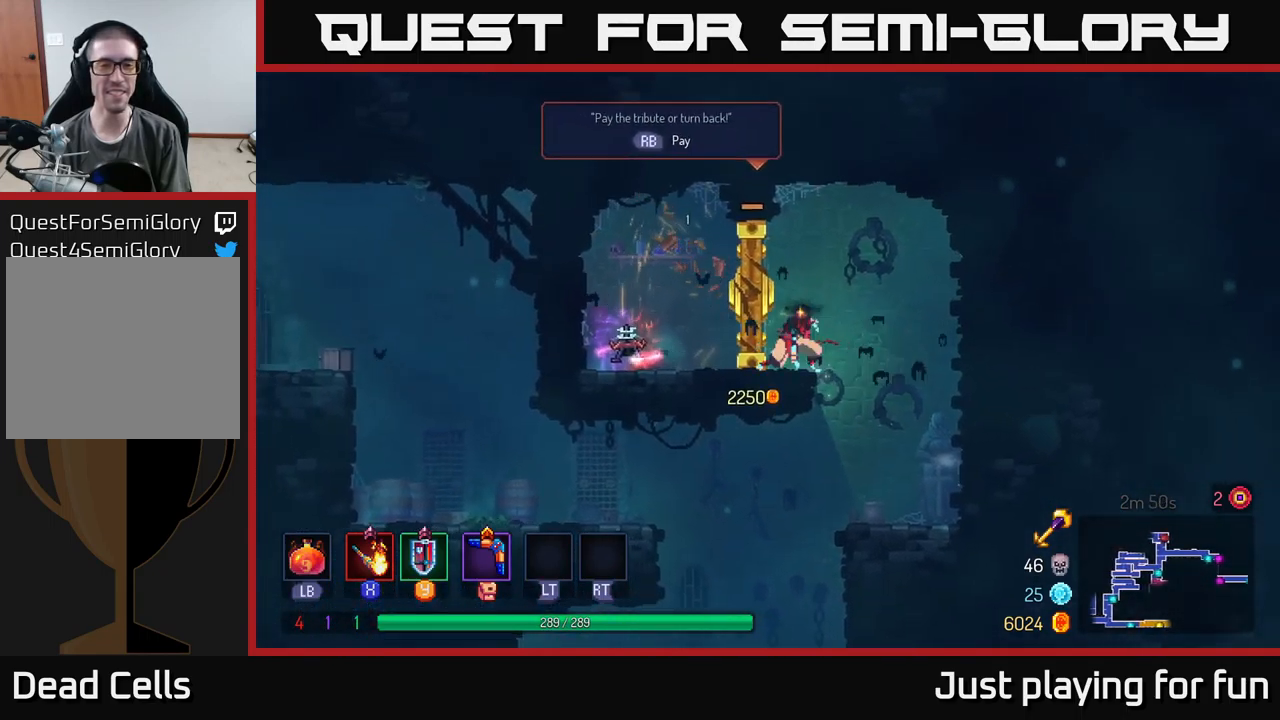
{"buttons": [], "left_stick": "left", "right_stick": "center", "events": [[467, "left_stick", "left"]]}
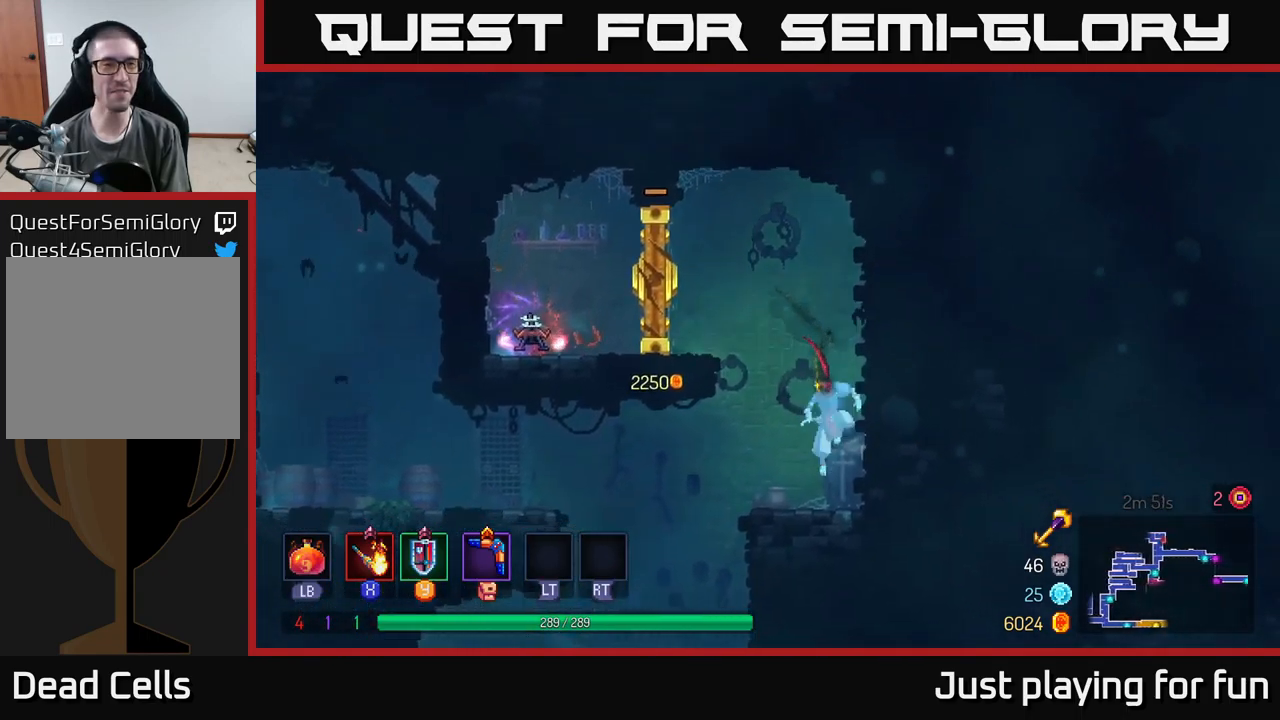
{"buttons": ["A"], "left_stick": "left", "right_stick": "center", "events": [[467, "A", "down"]]}
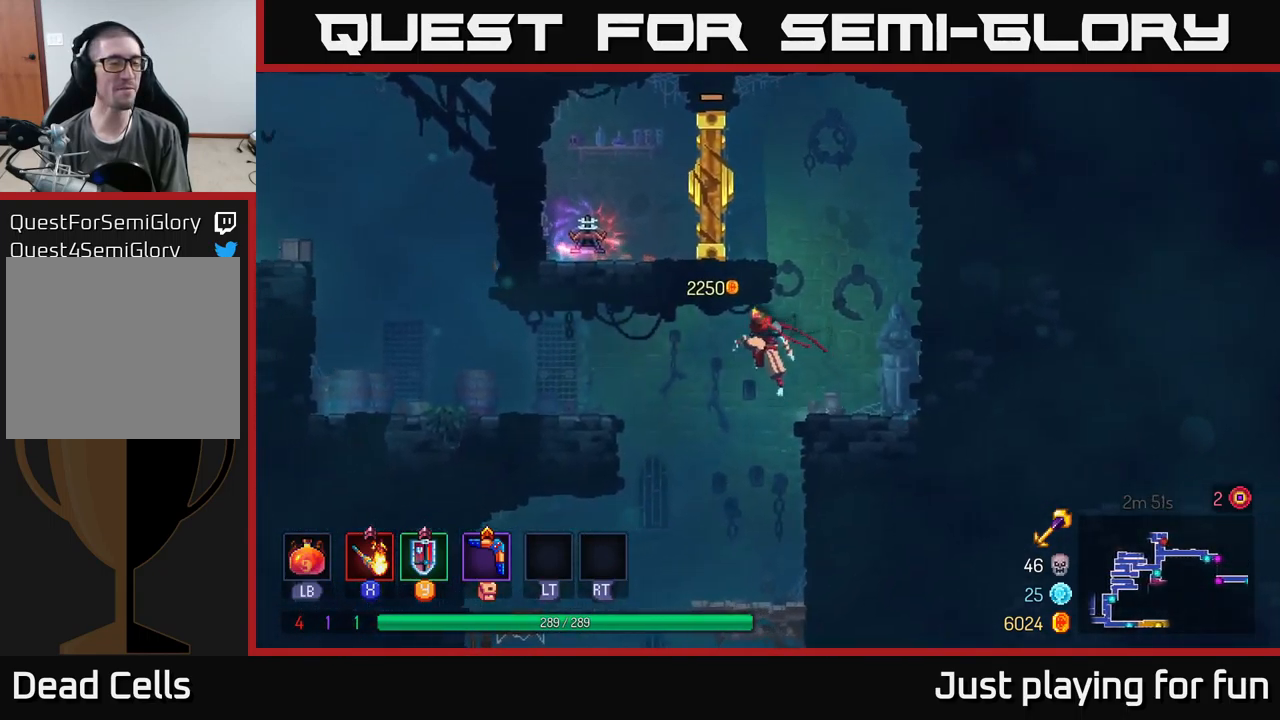
{"buttons": [], "left_stick": "left", "right_stick": "center", "events": [[150, "A", "up"], [267, "B", "down"], [467, "B", "up"]]}
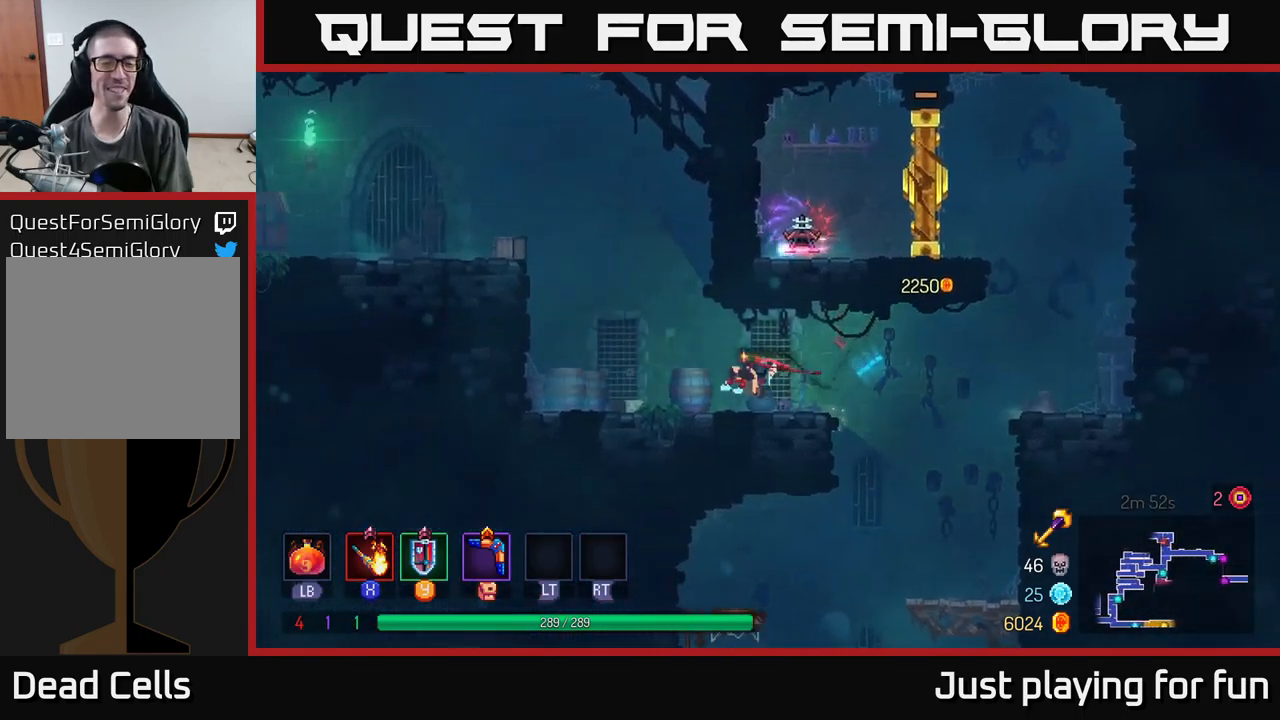
{"buttons": ["A"], "left_stick": "left", "right_stick": "center", "events": [[317, "A", "down"], [400, "A", "up"], [484, "A", "down"]]}
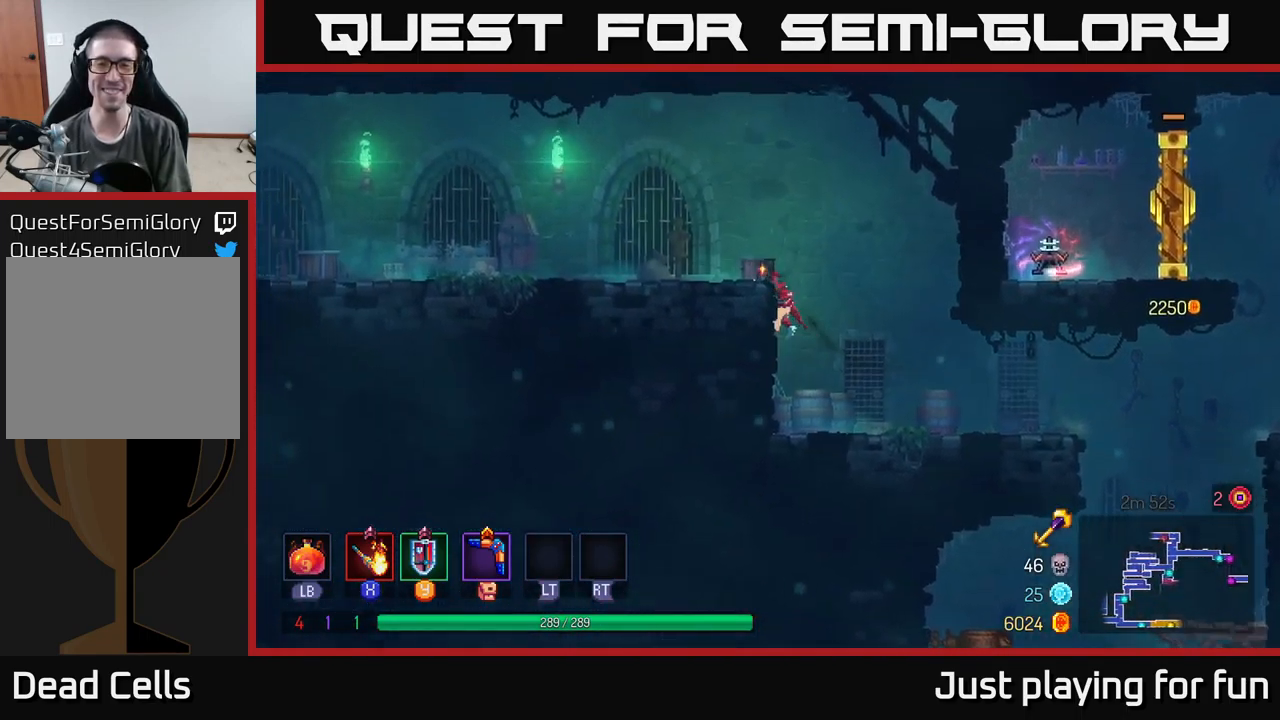
{"buttons": [], "left_stick": "left", "right_stick": "center", "events": [[84, "A", "up"], [234, "B", "down"], [367, "B", "up"]]}
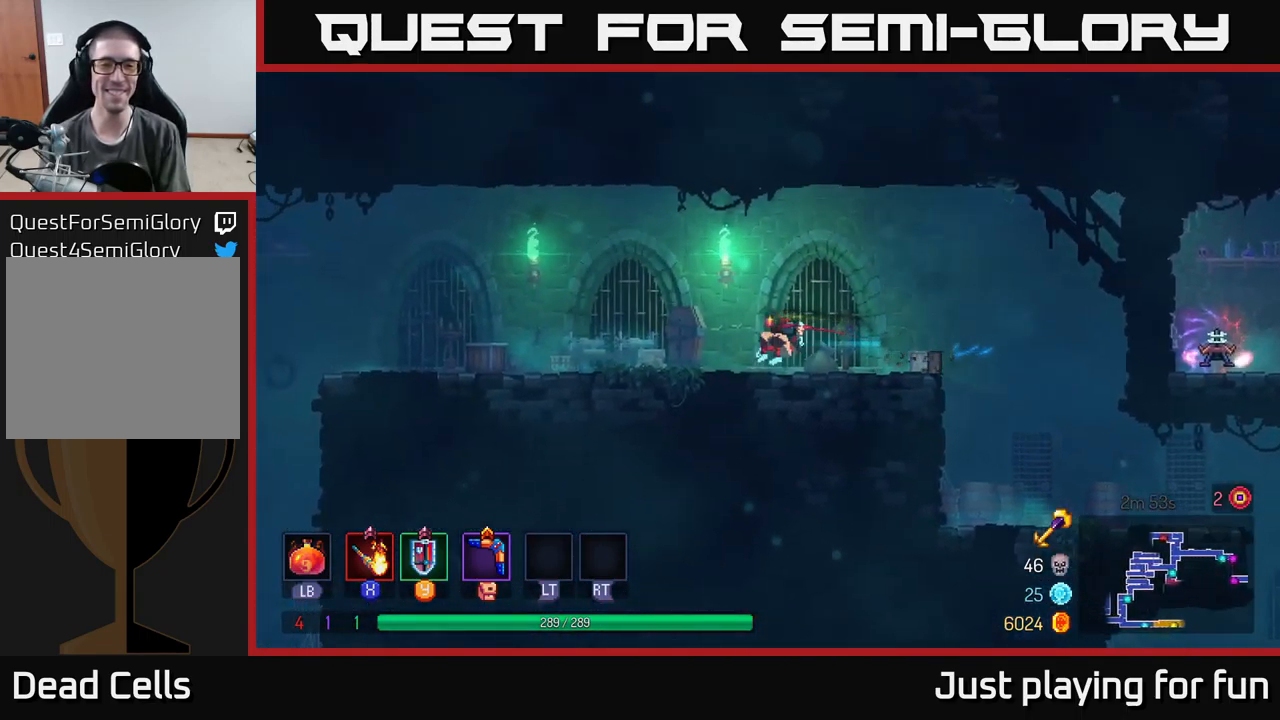
{"buttons": [], "left_stick": "left", "right_stick": "center", "events": [[67, "A", "down"], [217, "A", "up"]]}
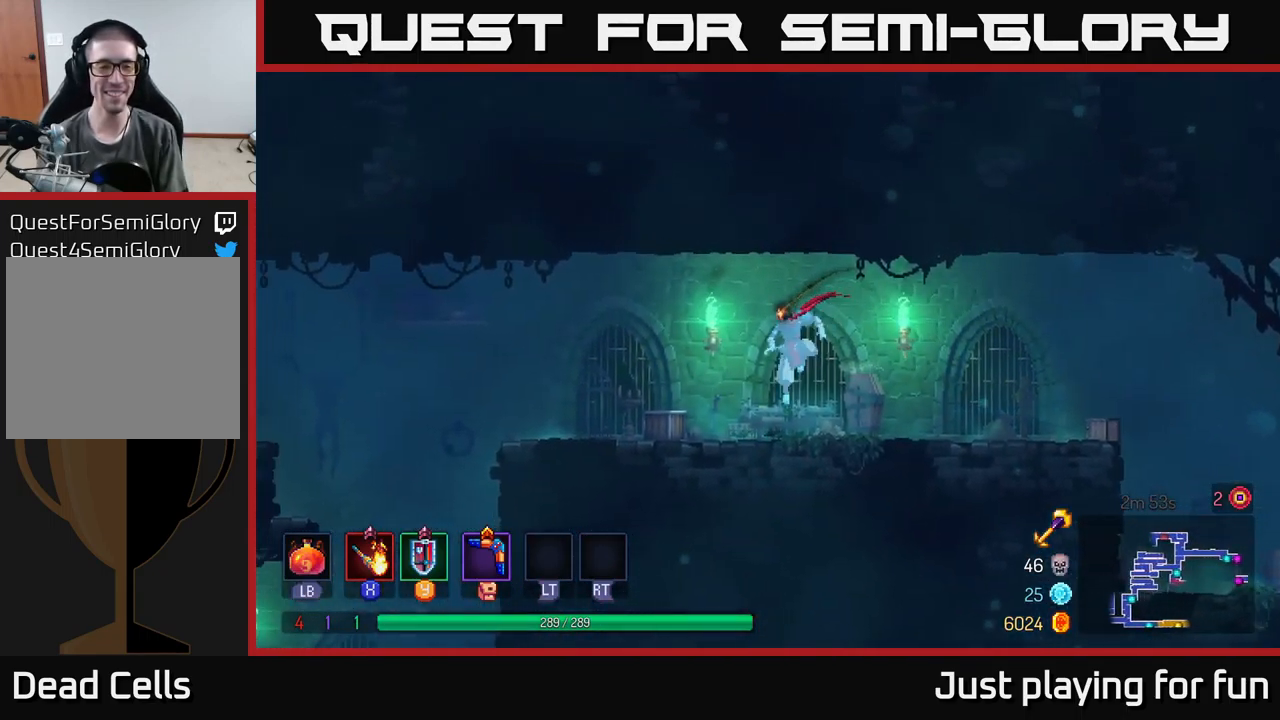
{"buttons": ["A"], "left_stick": "left", "right_stick": "center", "events": [[34, "B", "down"], [200, "B", "up"], [400, "A", "down"]]}
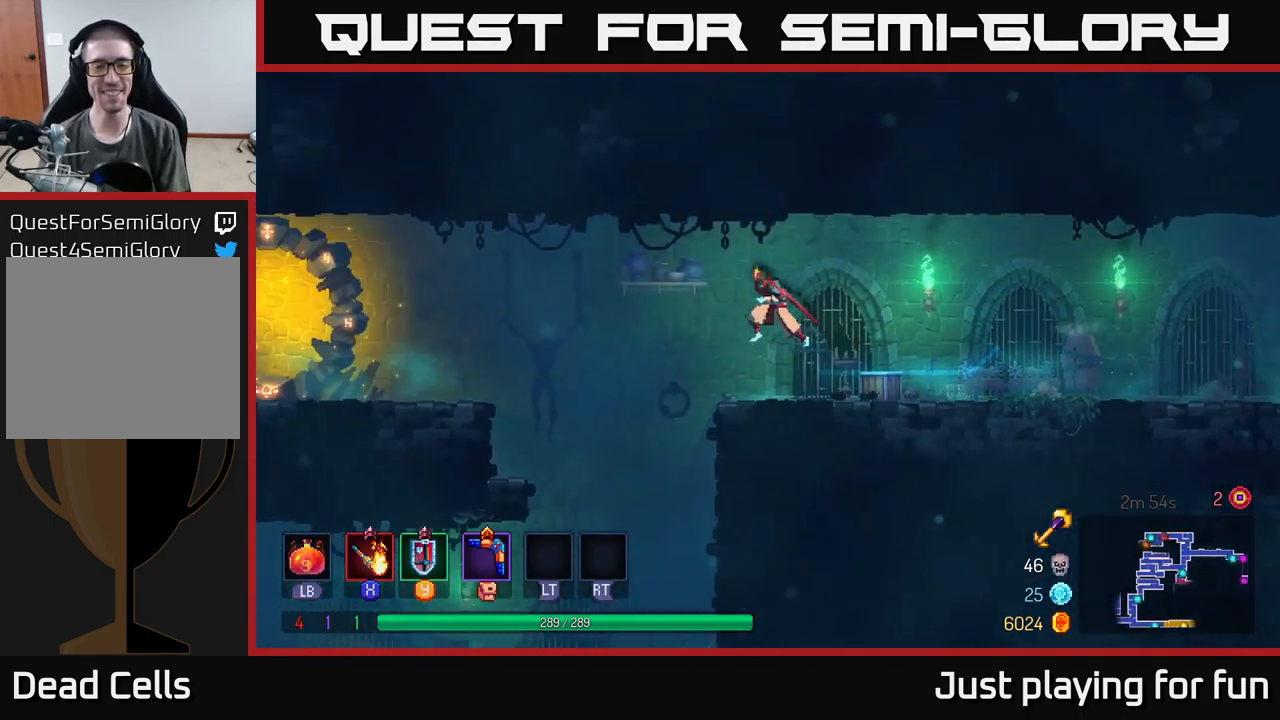
{"buttons": ["A"], "left_stick": "left", "right_stick": "center", "events": [[100, "A", "up"], [367, "A", "down"]]}
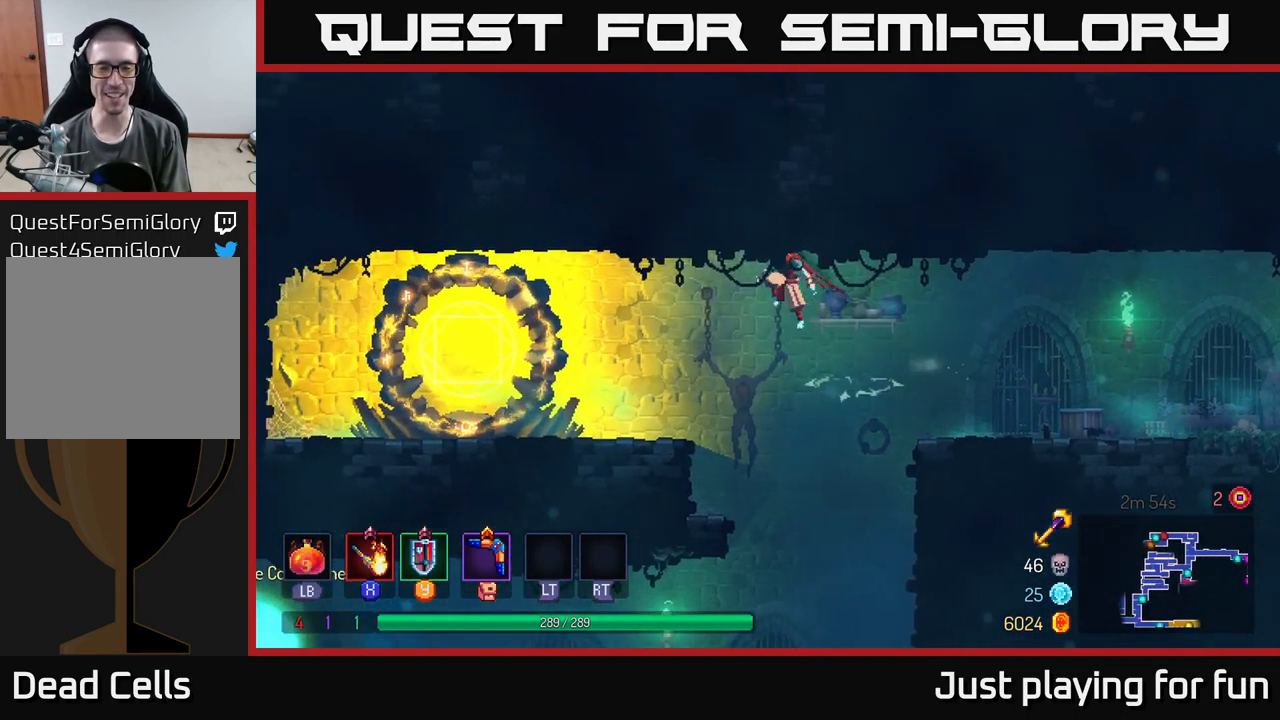
{"buttons": [], "left_stick": "right", "right_stick": "center", "events": [[50, "A", "up"], [184, "B", "down"], [334, "B", "up"], [417, "left_stick", "right"]]}
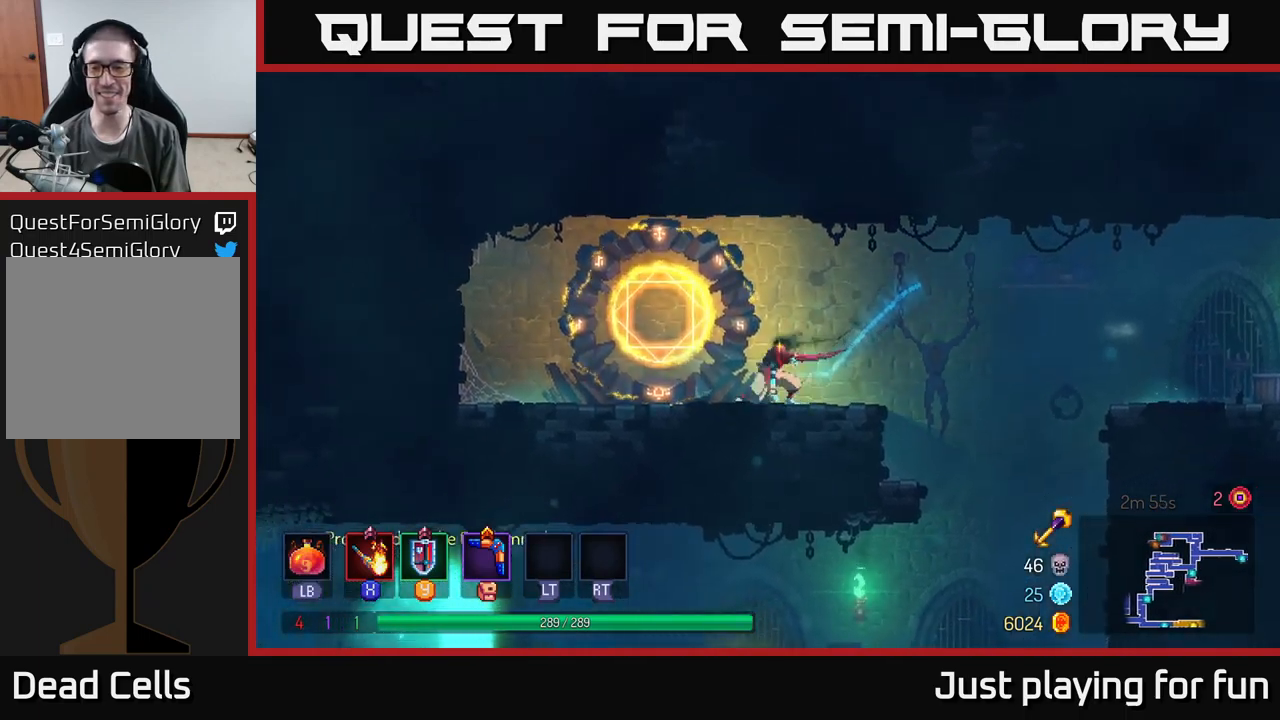
{"buttons": [], "left_stick": "right", "right_stick": "center", "events": []}
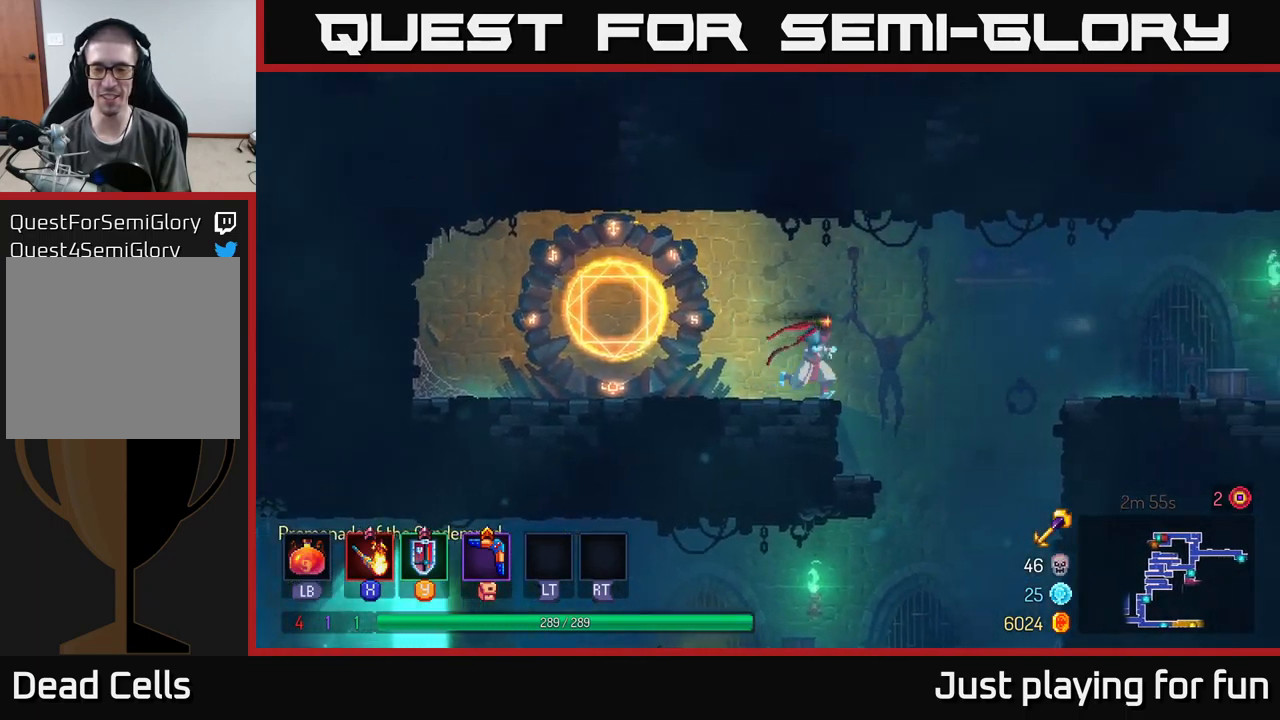
{"buttons": [], "left_stick": "left", "right_stick": "center", "events": [[350, "left_stick", "left"]]}
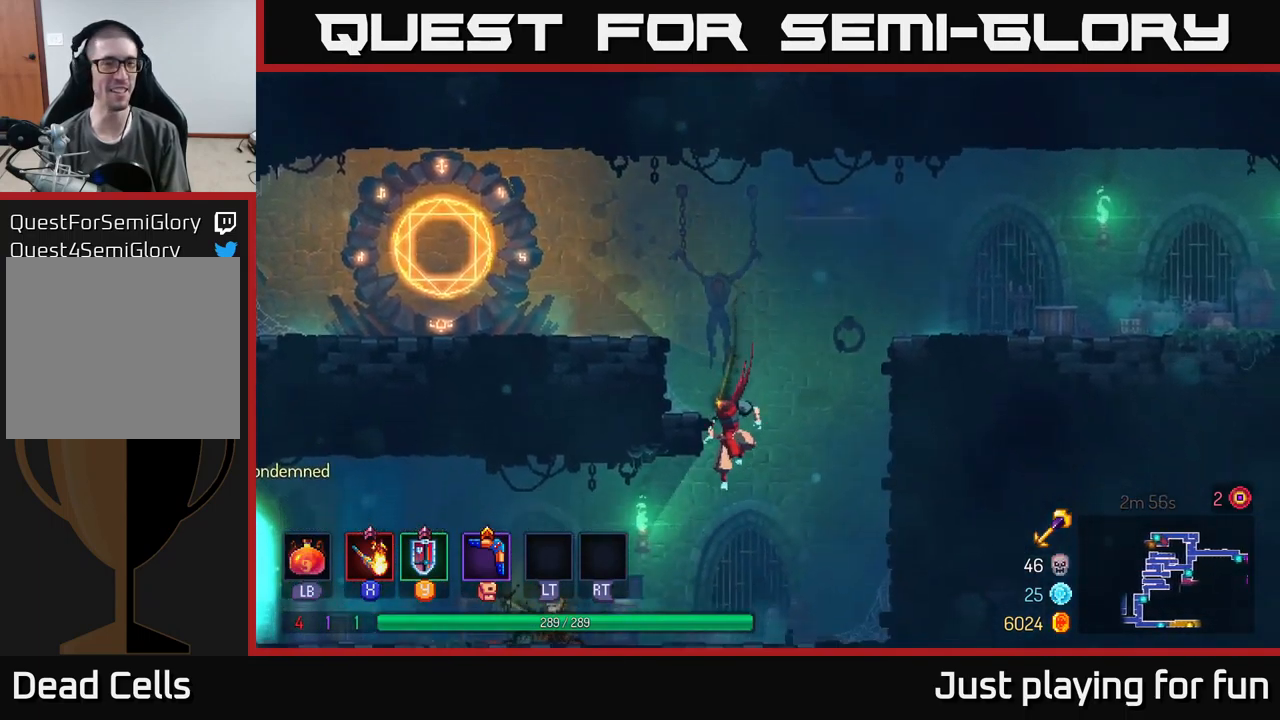
{"buttons": [], "left_stick": "left", "right_stick": "center", "events": [[200, "B", "down"], [350, "B", "up"]]}